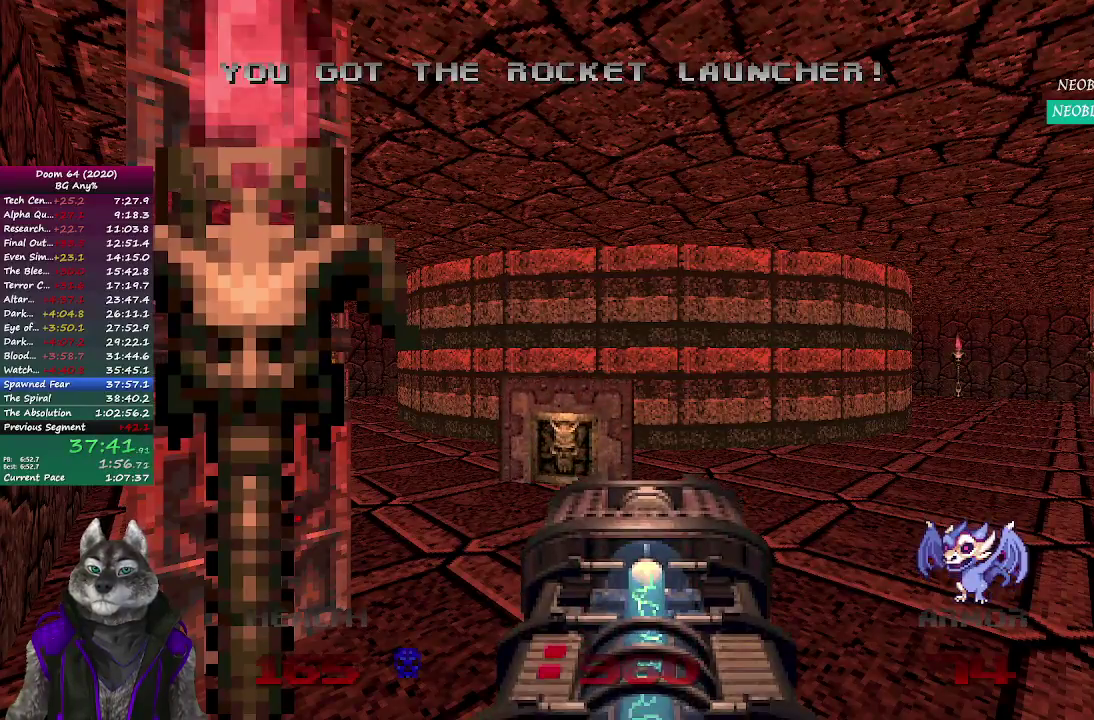
Gameplay with a controller (PlayStation layout); each line is a JSON object with the inputs held at the frame after it. "events" lists button and stick changes between this image and that frame as [ms after this image, input, new state], when the widget could be followed in between. Not read: L1 R1.
{"buttons": [], "left_stick": "up", "right_stick": "center"}
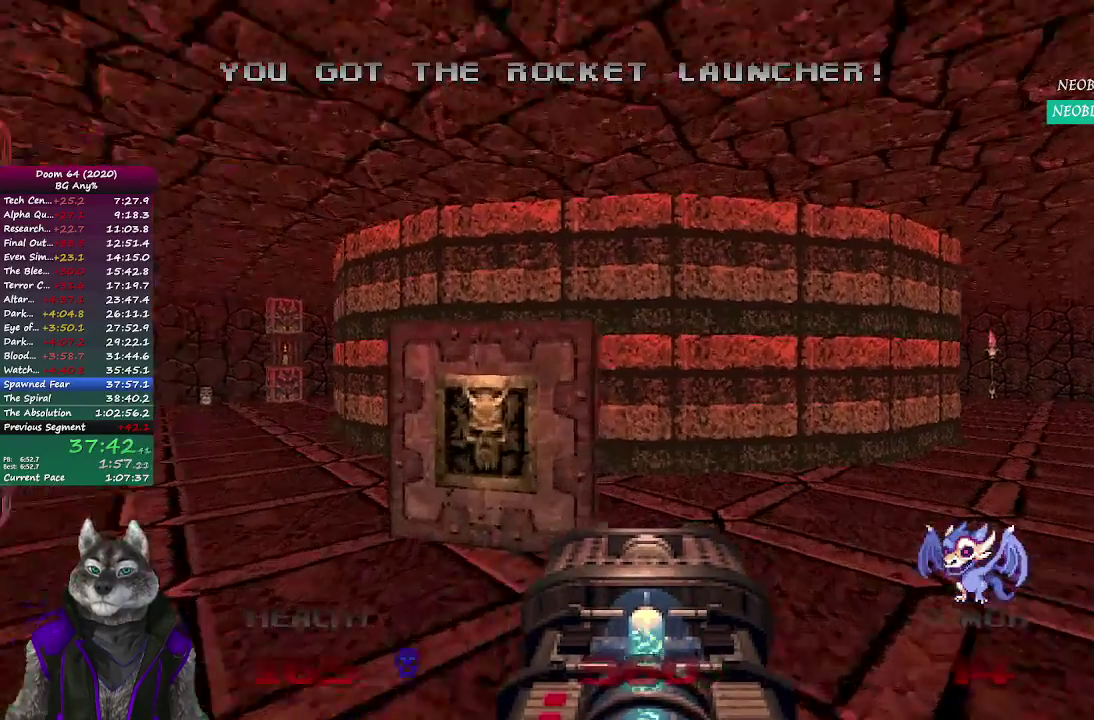
{"buttons": [], "left_stick": "center", "right_stick": "center"}
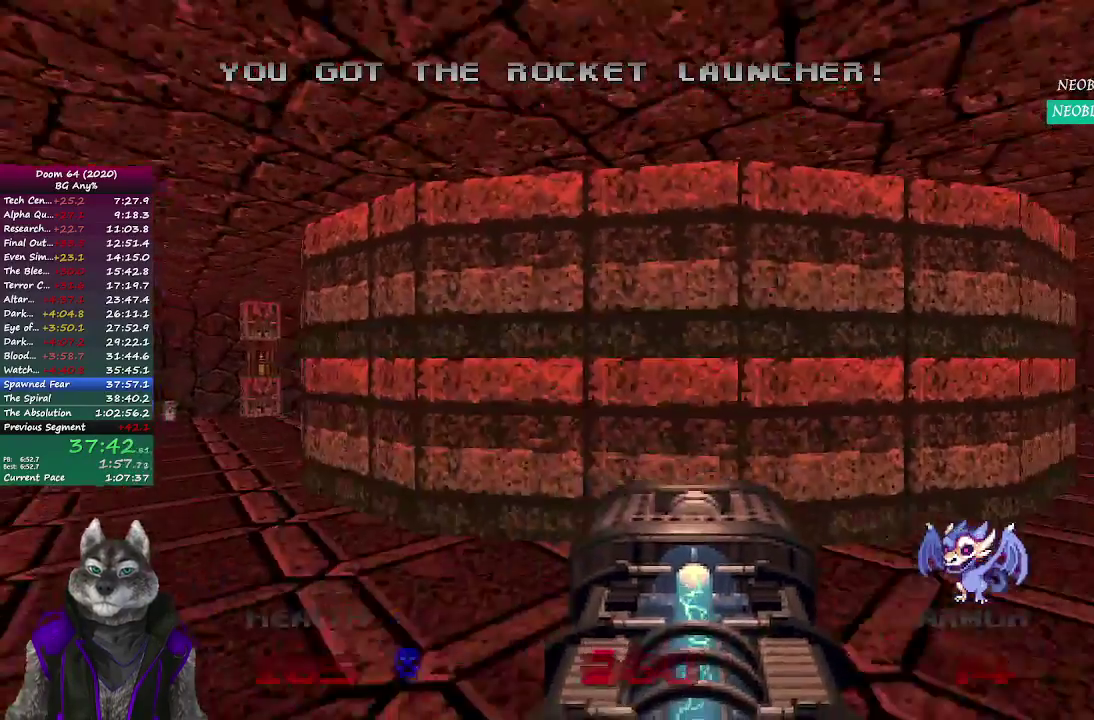
{"buttons": [], "left_stick": "center", "right_stick": "center"}
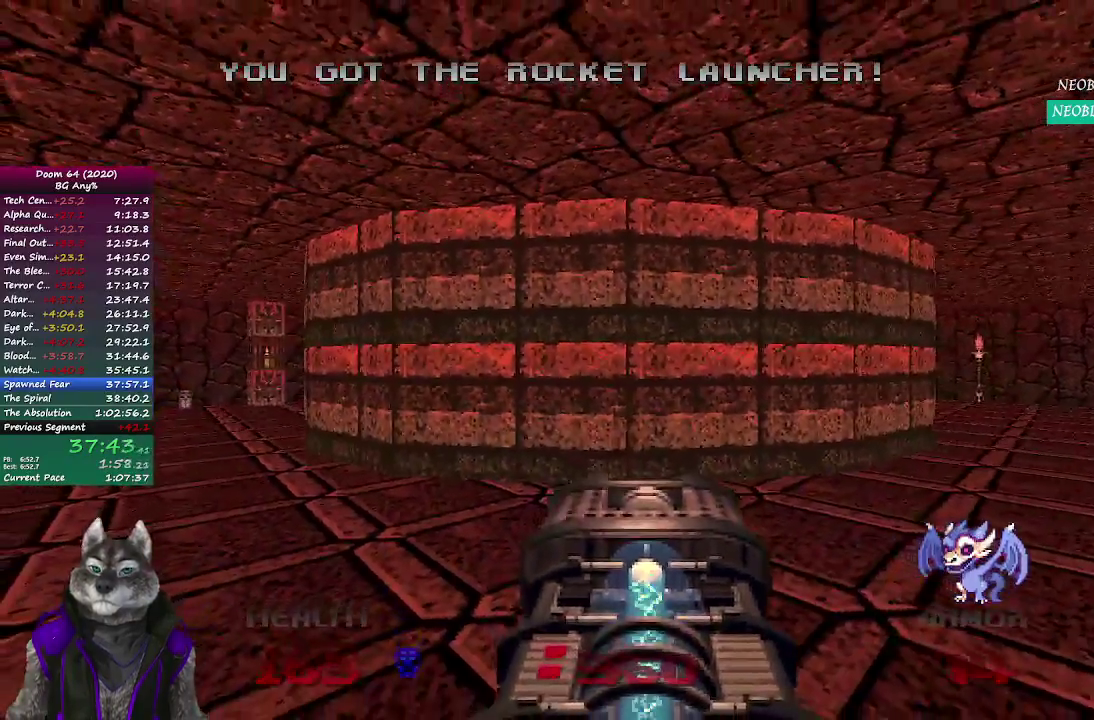
{"buttons": [], "left_stick": "center", "right_stick": "center", "events": []}
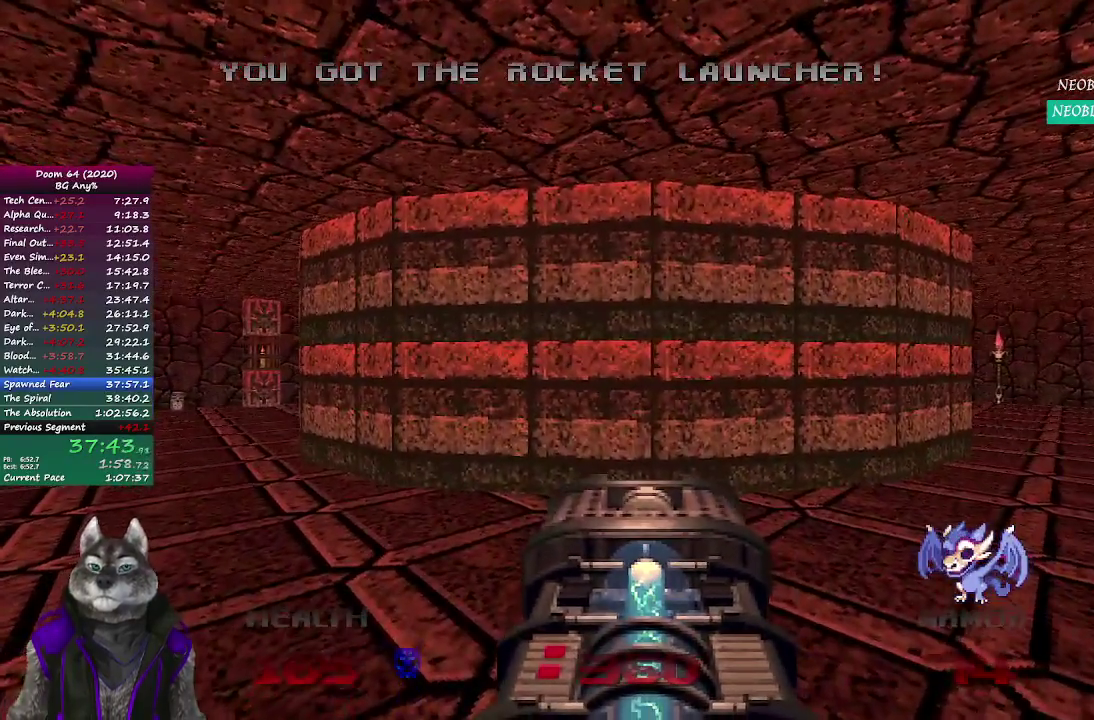
{"buttons": [], "left_stick": "center", "right_stick": "center", "events": []}
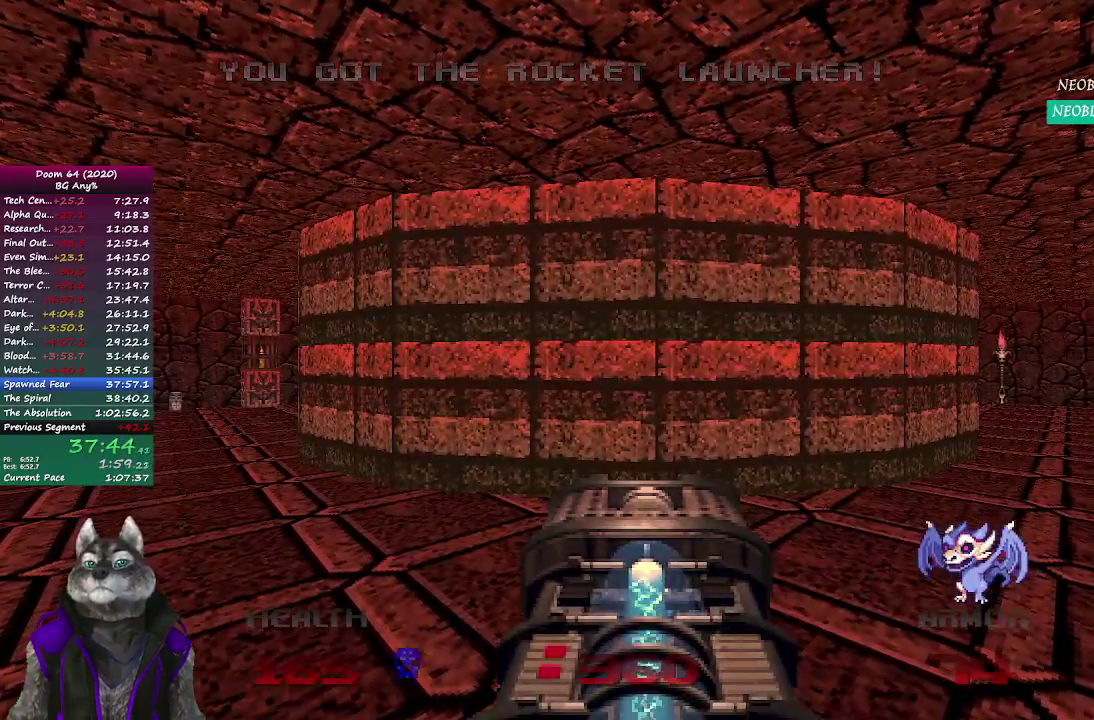
{"buttons": [], "left_stick": "center", "right_stick": "center", "events": []}
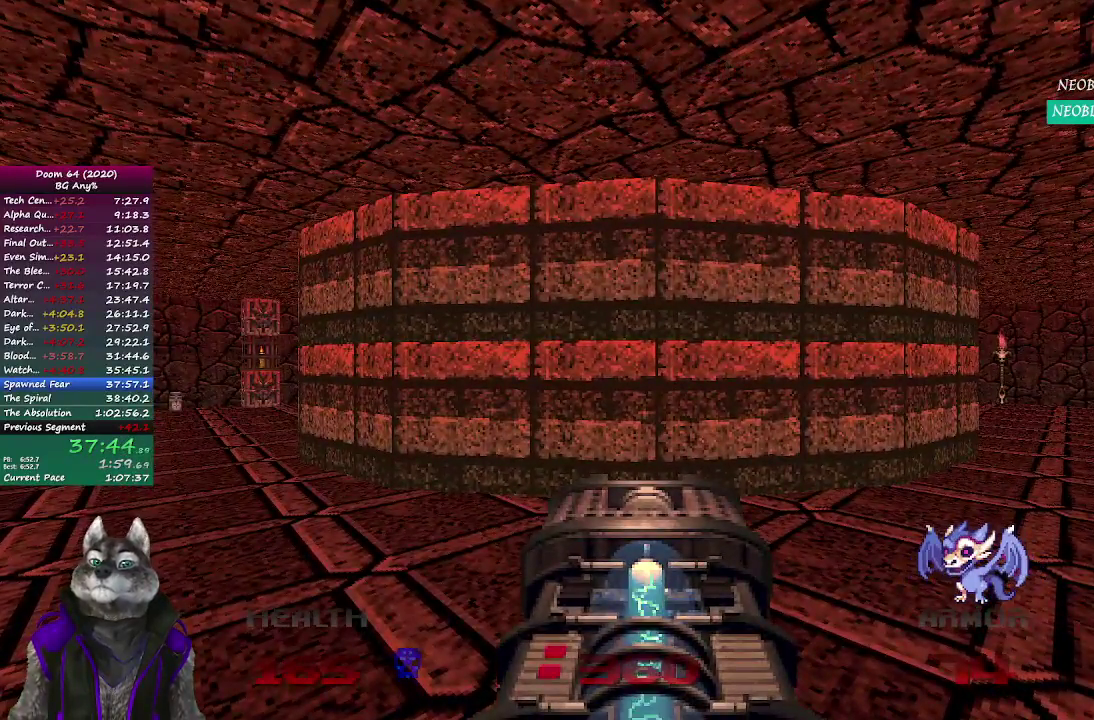
{"buttons": [], "left_stick": "center", "right_stick": "center", "events": []}
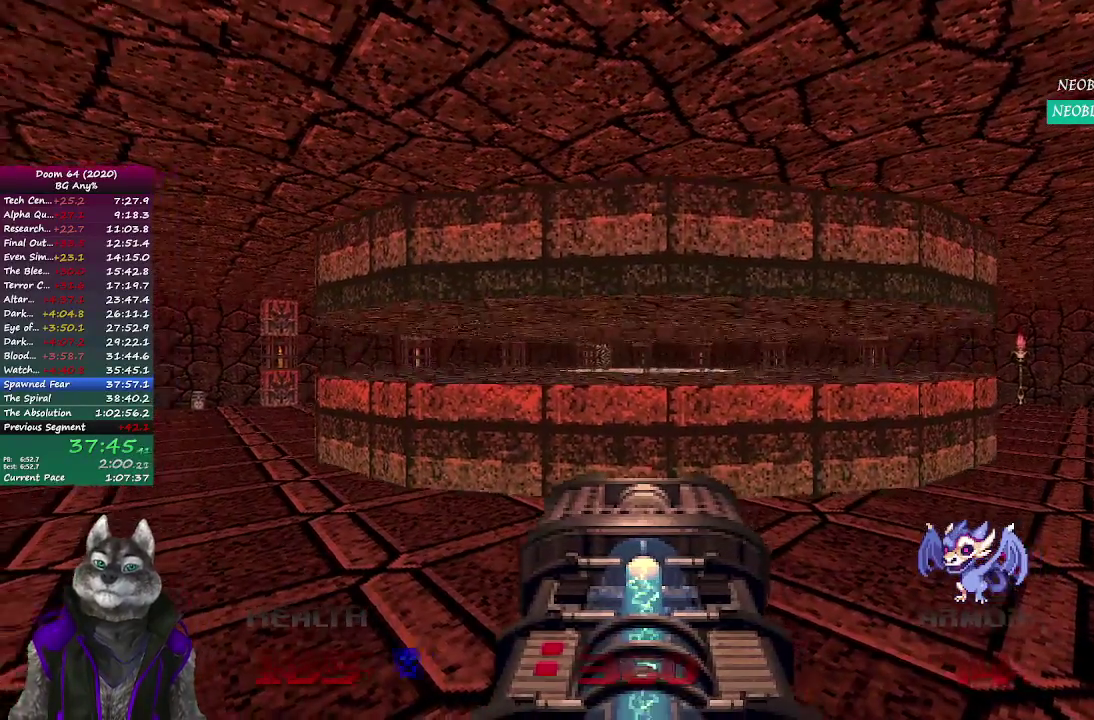
{"buttons": [], "left_stick": "up", "right_stick": "center", "events": [[350, "left_stick", "up"]]}
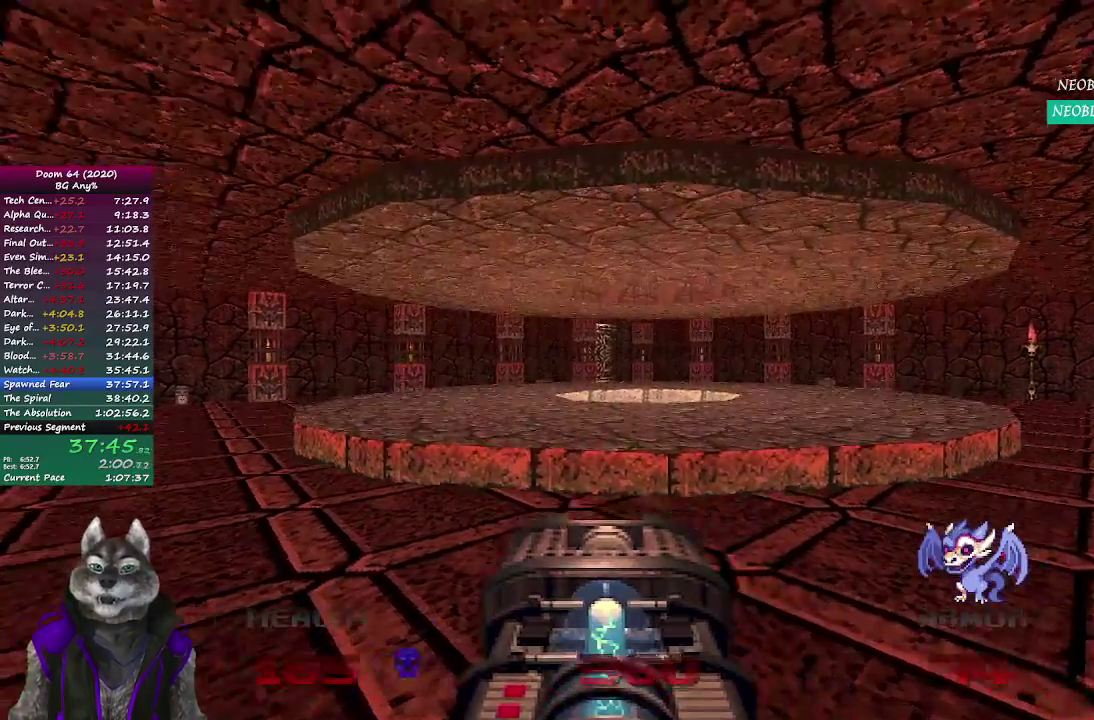
{"buttons": [], "left_stick": "center", "right_stick": "center", "events": [[50, "left_stick", "up-right"], [150, "left_stick", "up"], [300, "left_stick", "center"]]}
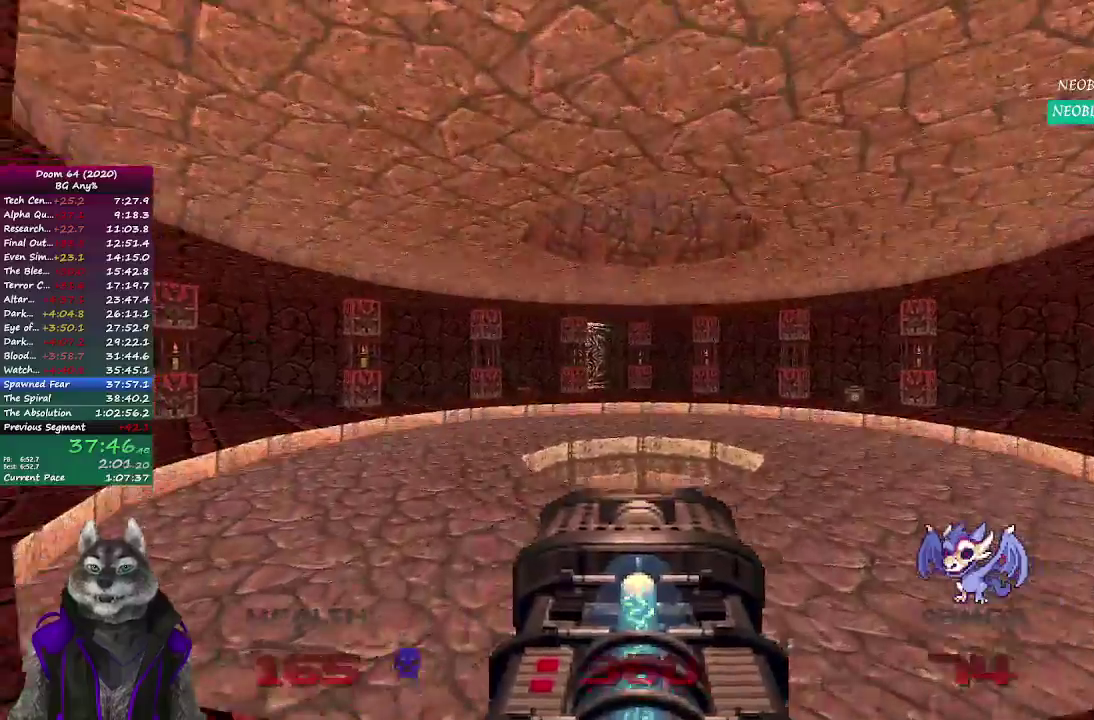
{"buttons": [], "left_stick": "center", "right_stick": "center", "events": []}
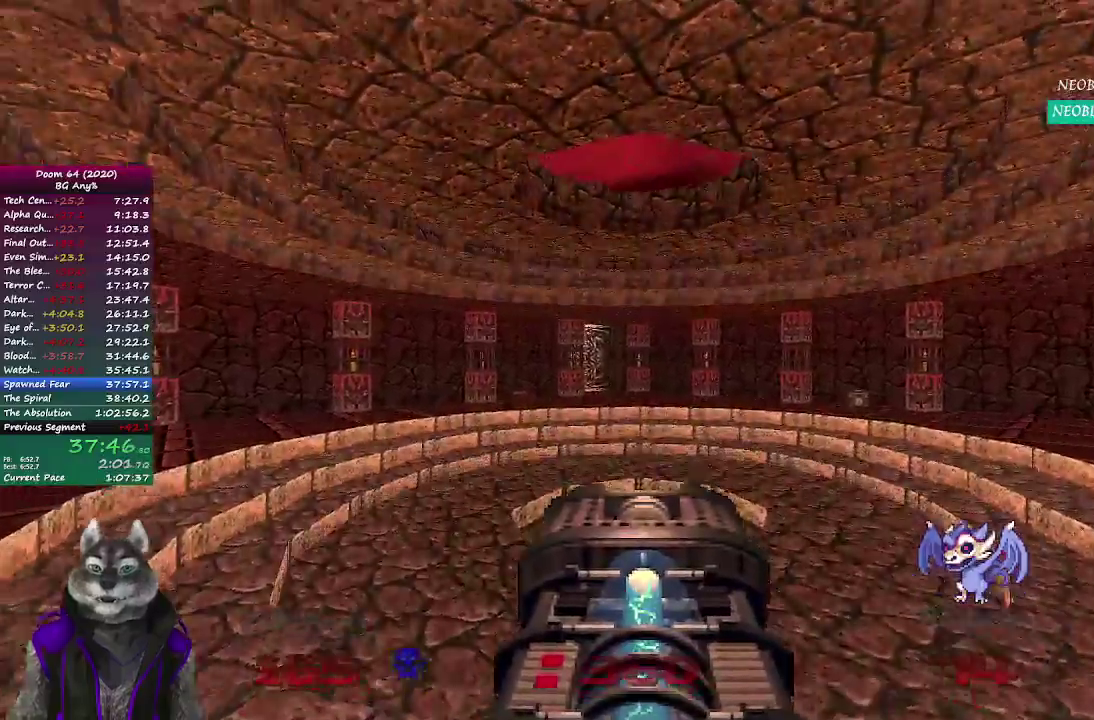
{"buttons": [], "left_stick": "center", "right_stick": "center", "events": [[217, "R2", "down"], [367, "R2", "up"]]}
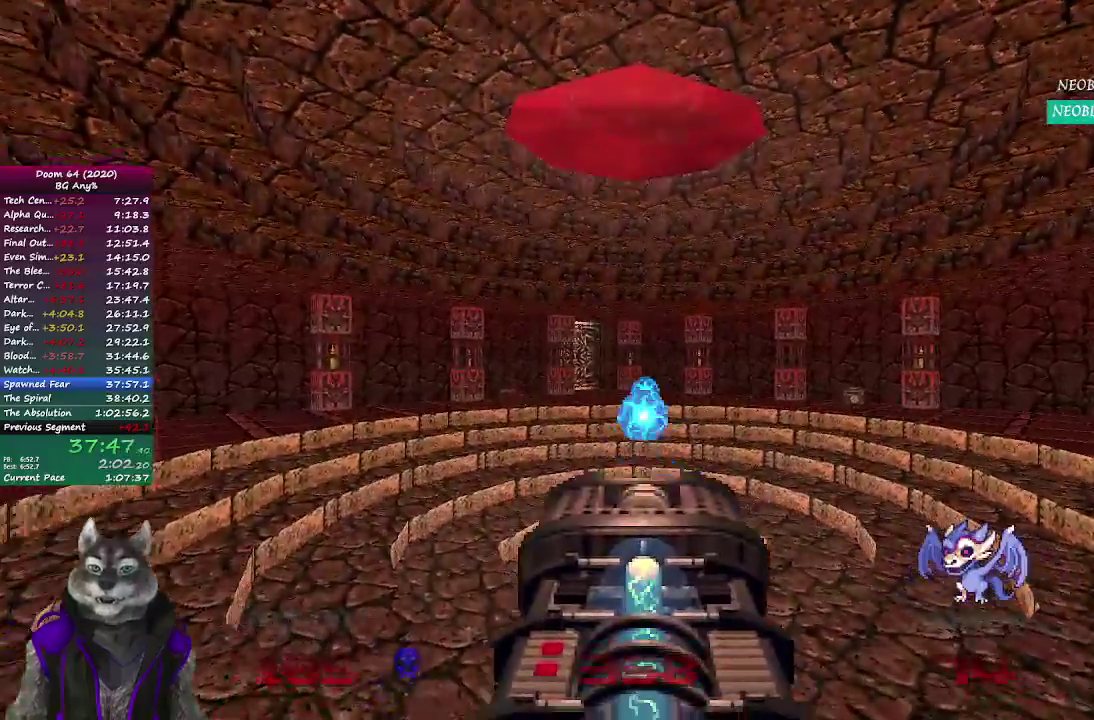
{"buttons": [], "left_stick": "center", "right_stick": "center", "events": [[233, "R2", "down"], [350, "R2", "up"]]}
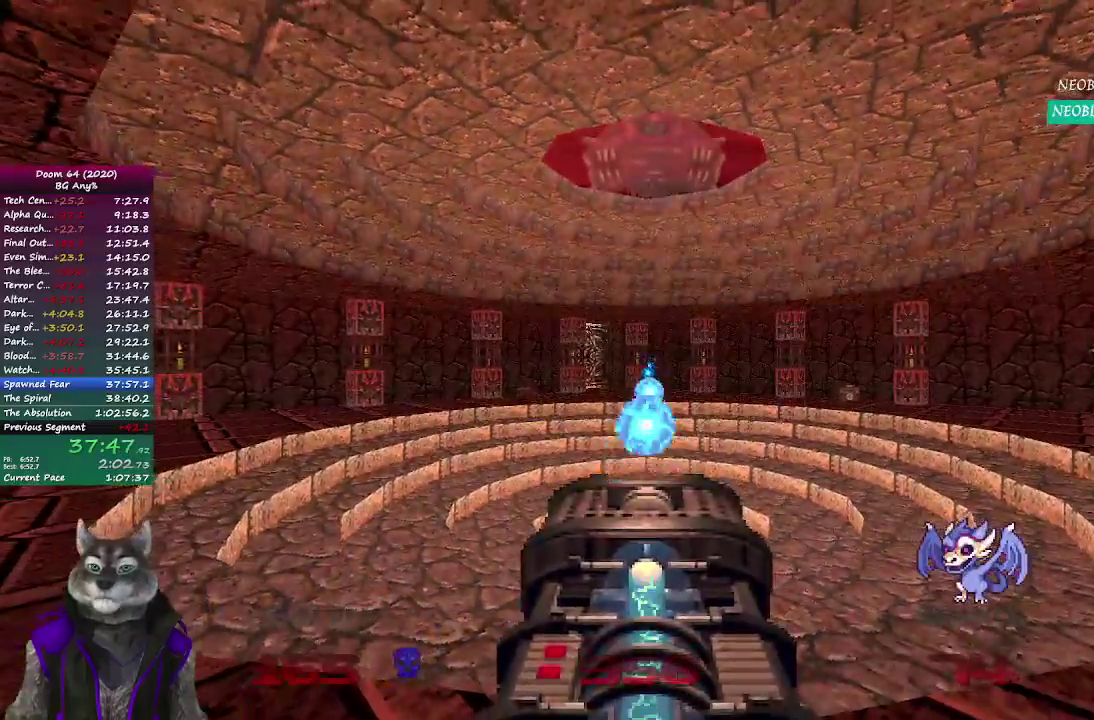
{"buttons": ["R2"], "left_stick": "up", "right_stick": "center", "events": [[67, "R2", "down"], [217, "R2", "up"], [383, "left_stick", "up"], [483, "R2", "down"]]}
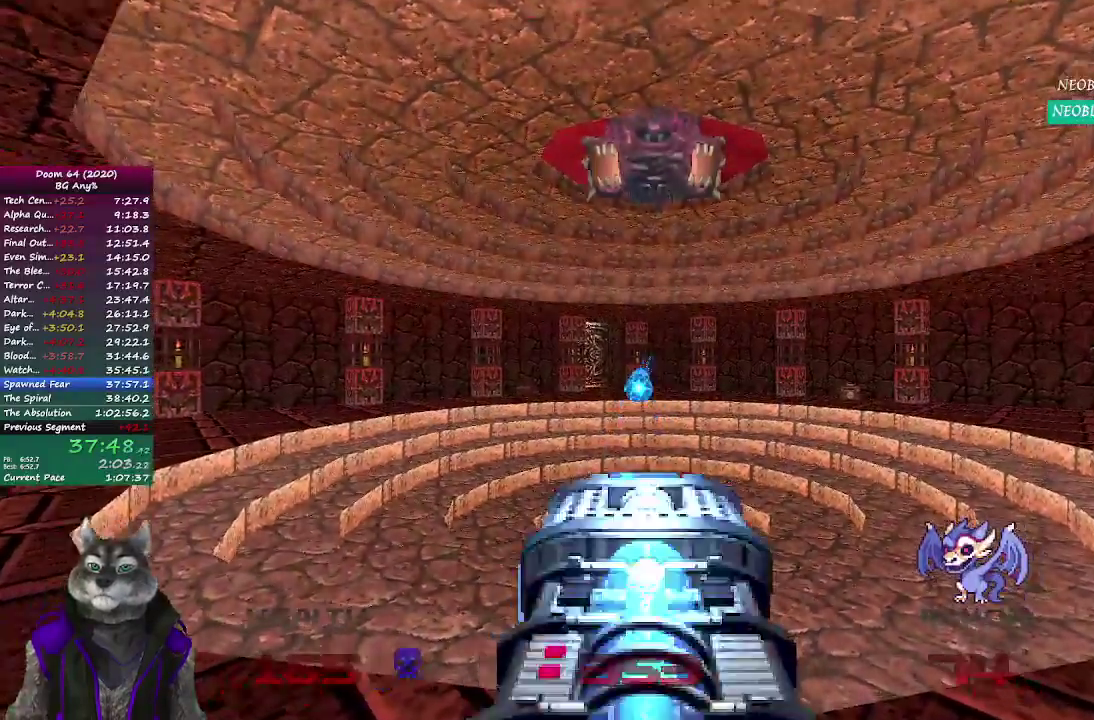
{"buttons": [], "left_stick": "center", "right_stick": "center", "events": [[67, "left_stick", "center"], [83, "R2", "up"], [383, "R2", "down"], [483, "R2", "up"]]}
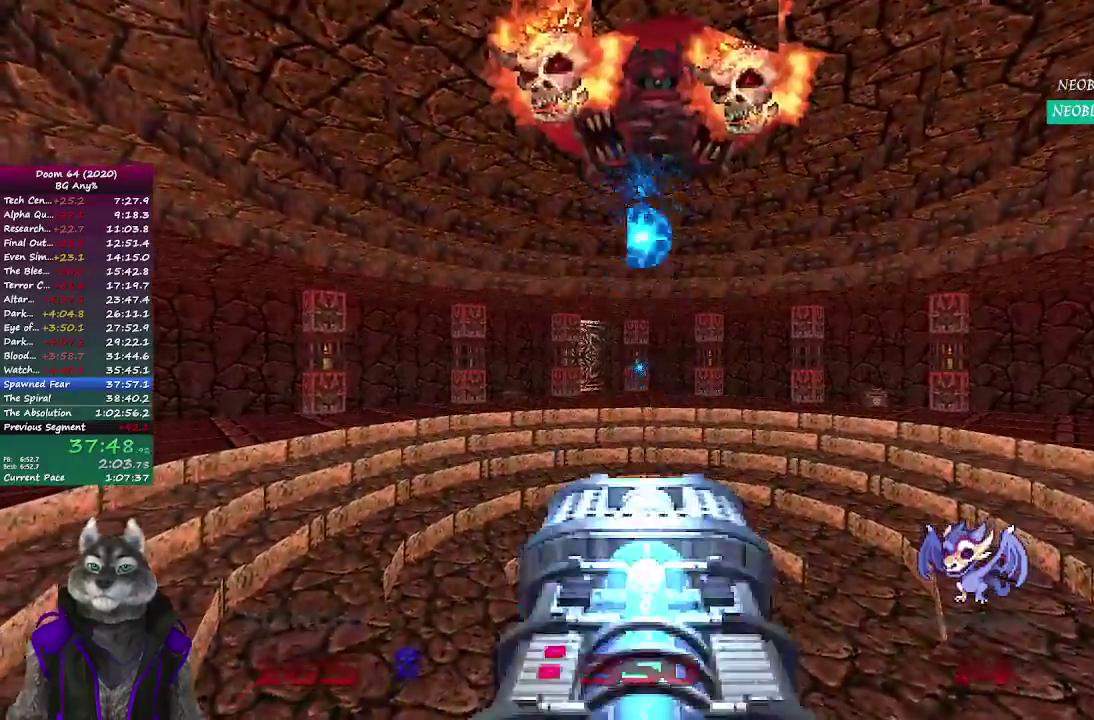
{"buttons": [], "left_stick": "center", "right_stick": "center", "events": [[83, "left_stick", "down"], [217, "R2", "down"], [283, "left_stick", "center"], [350, "R2", "up"]]}
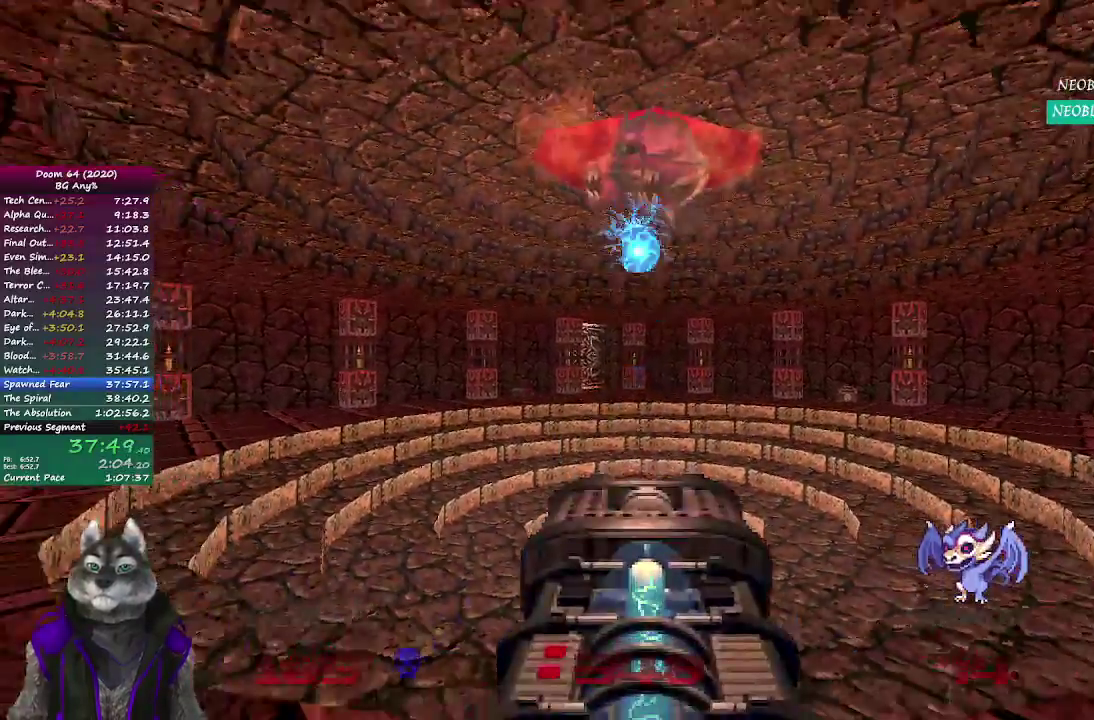
{"buttons": [], "left_stick": "center", "right_stick": "center", "events": [[217, "R2", "down"], [300, "R2", "up"]]}
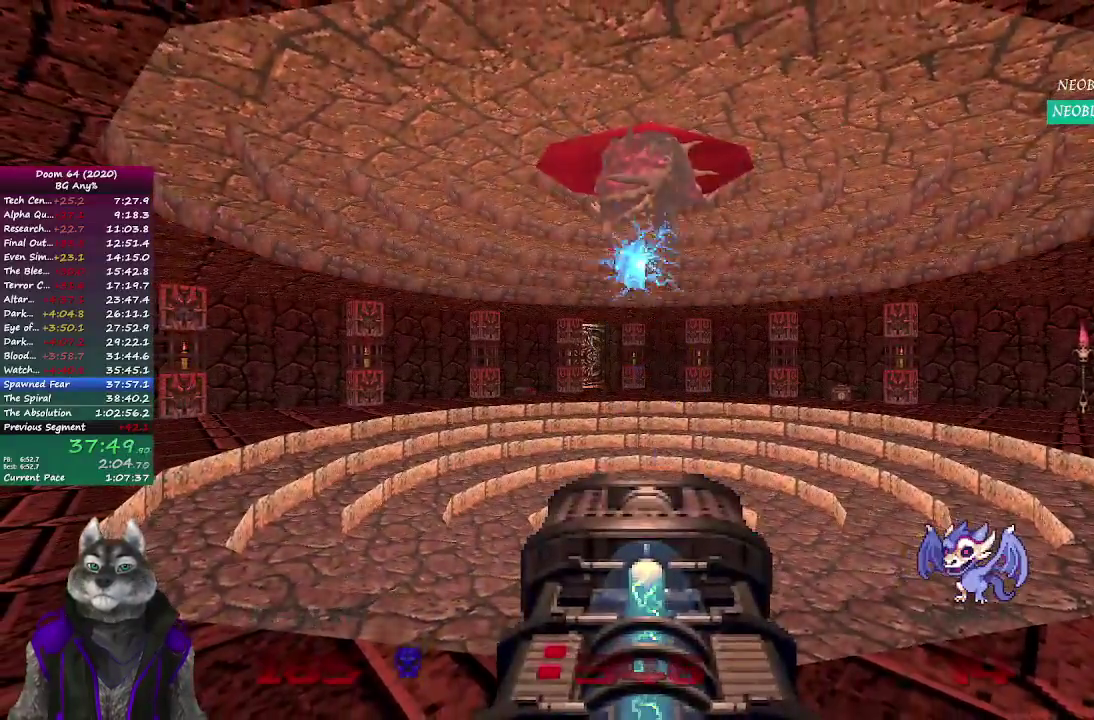
{"buttons": [], "left_stick": "center", "right_stick": "center", "events": [[17, "left_stick", "down"], [133, "left_stick", "center"], [233, "R2", "down"], [333, "R2", "up"]]}
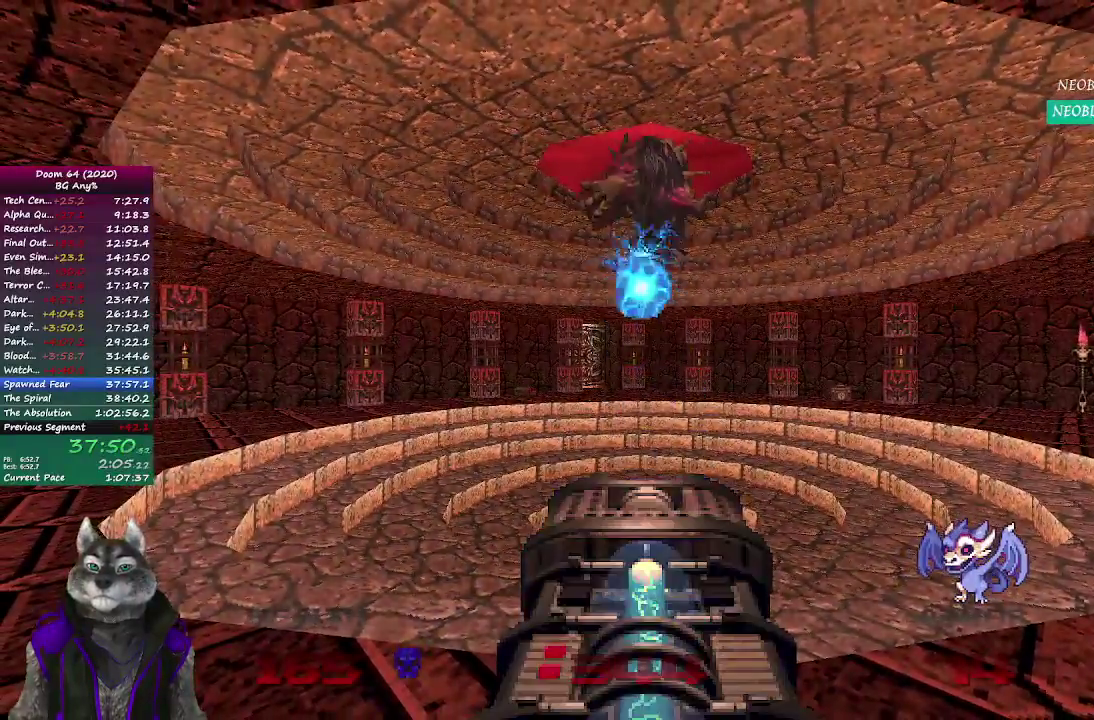
{"buttons": ["R2"], "left_stick": "center", "right_stick": "center", "events": [[433, "R2", "down"]]}
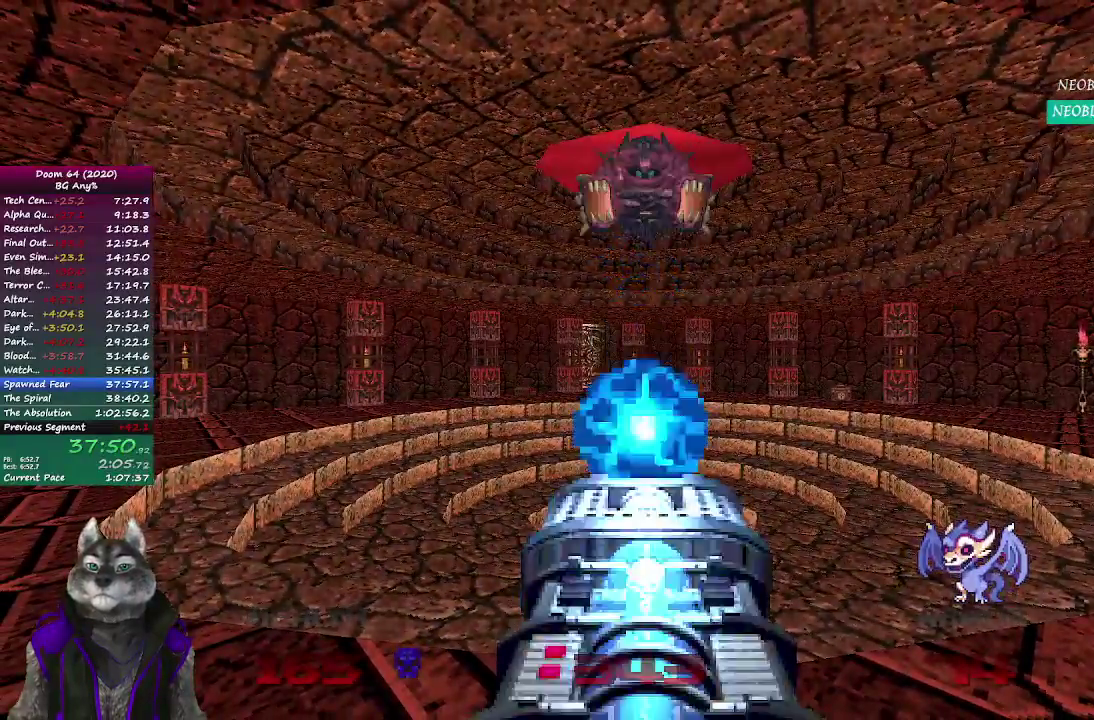
{"buttons": ["R2"], "left_stick": "center", "right_stick": "center", "events": [[33, "R2", "up"], [450, "R2", "down"]]}
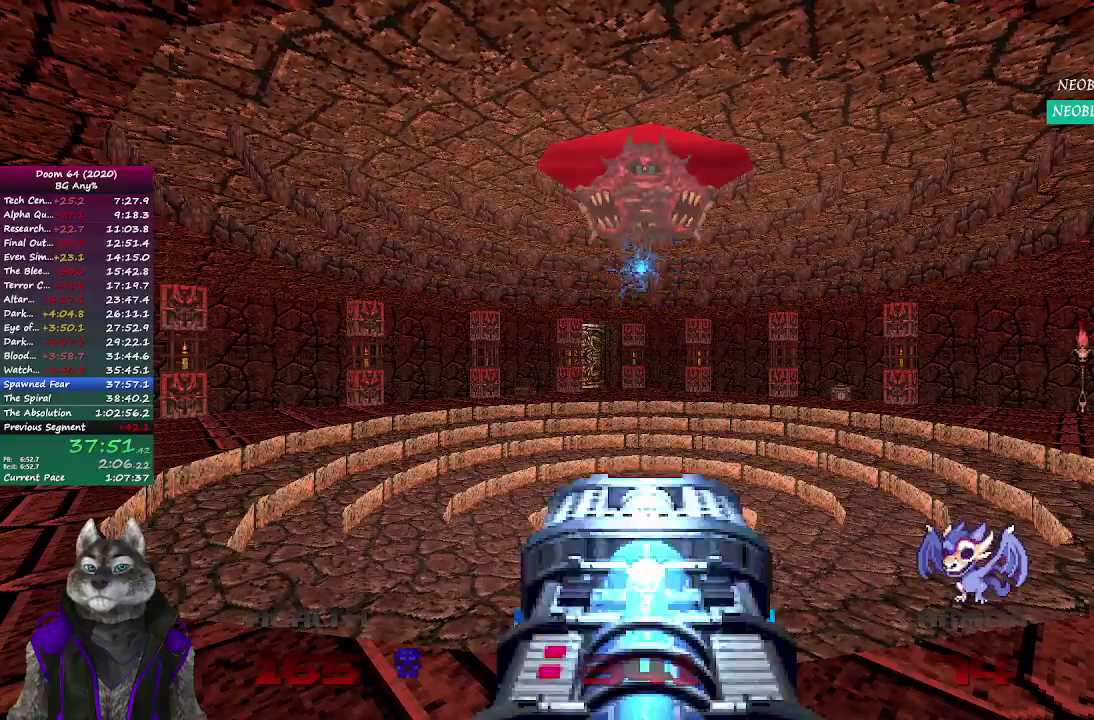
{"buttons": ["R2"], "left_stick": "center", "right_stick": "center", "events": [[50, "R2", "up"], [483, "R2", "down"]]}
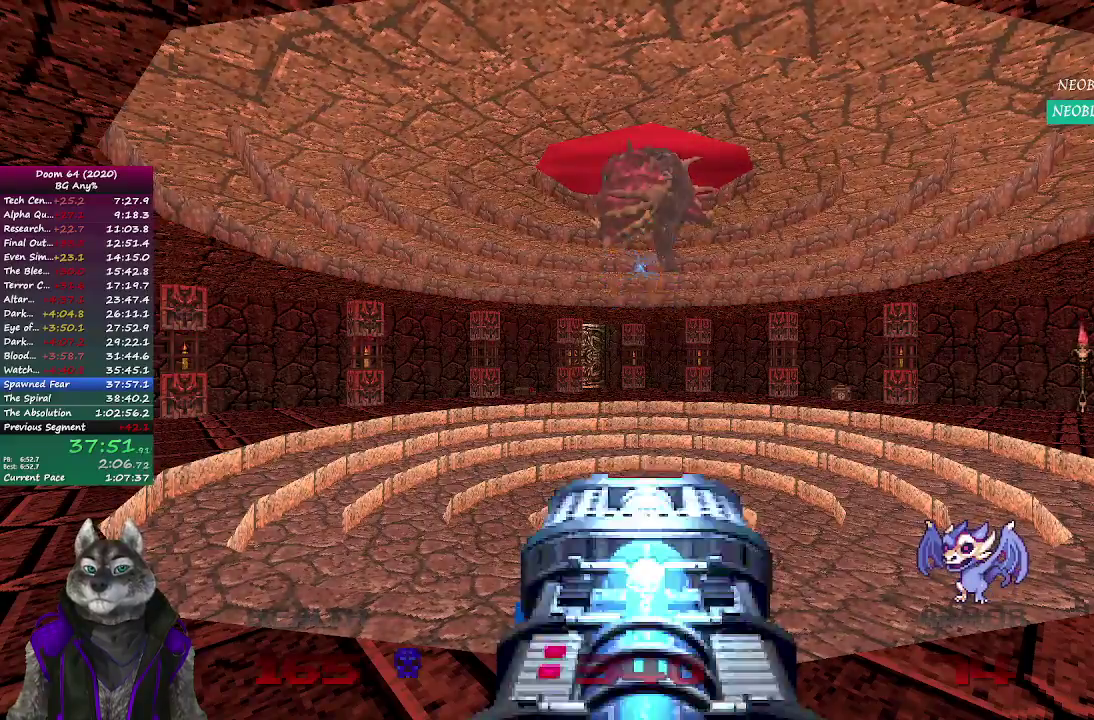
{"buttons": ["R2"], "left_stick": "center", "right_stick": "center", "events": [[100, "R2", "up"], [483, "R2", "down"]]}
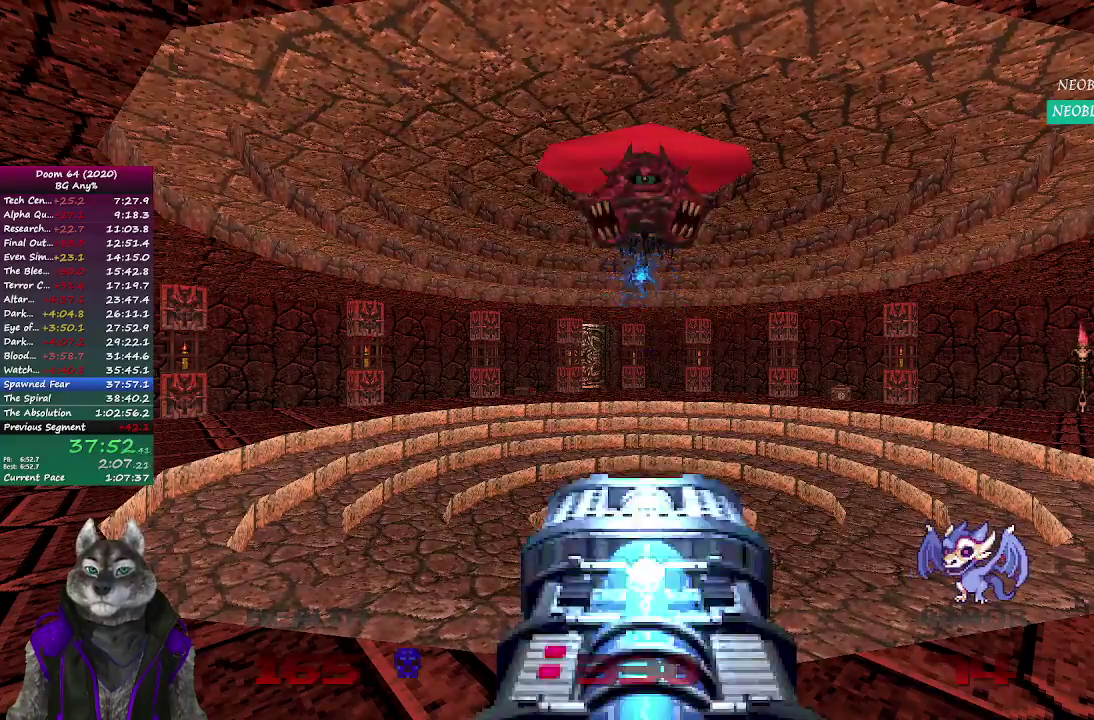
{"buttons": ["R2"], "left_stick": "center", "right_stick": "center", "events": [[100, "R2", "up"], [500, "R2", "down"]]}
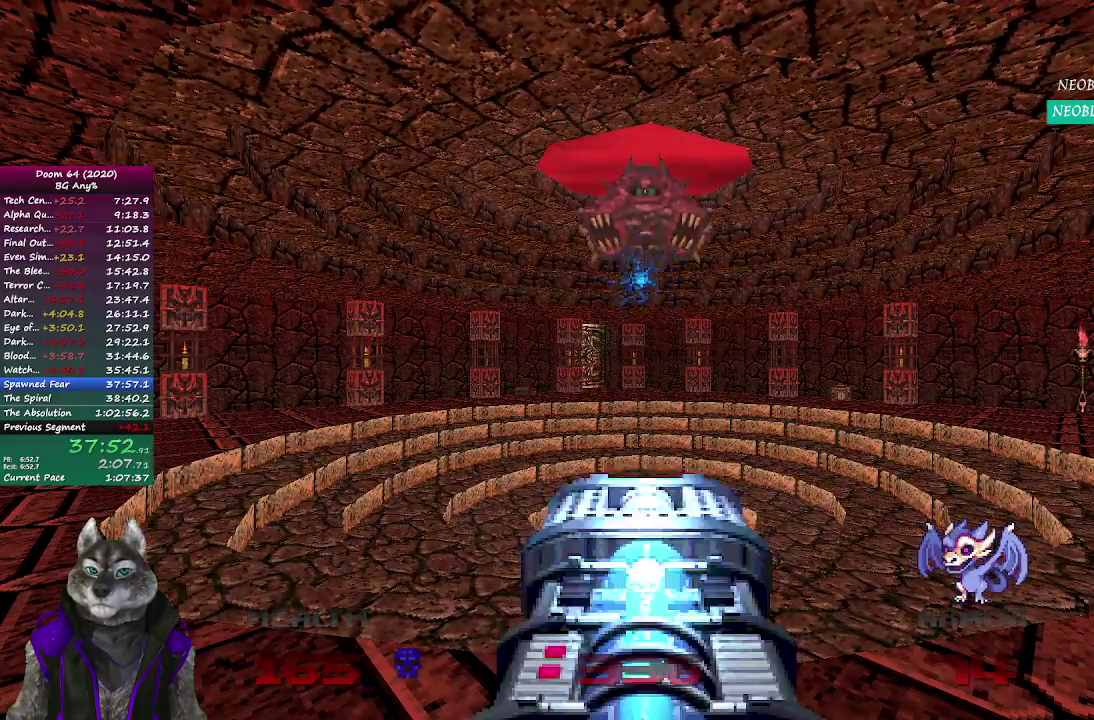
{"buttons": ["R2"], "left_stick": "center", "right_stick": "center", "events": [[83, "R2", "up"], [483, "R2", "down"]]}
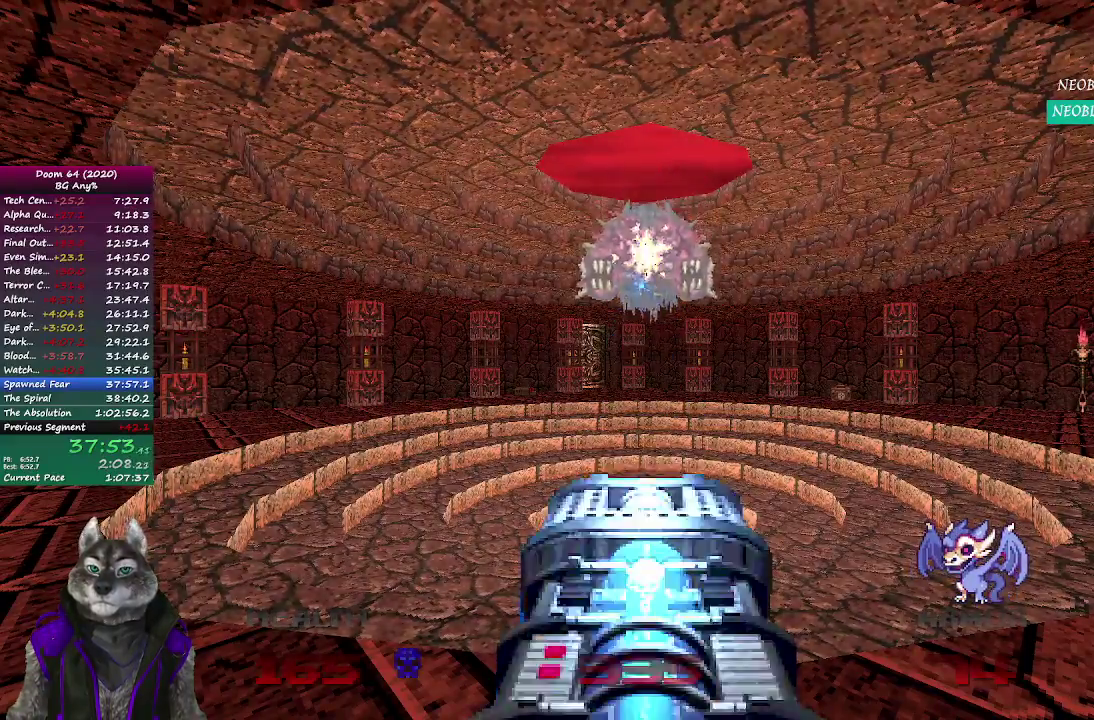
{"buttons": ["R2"], "left_stick": "down-right", "right_stick": "center", "events": [[100, "R2", "up"], [483, "R2", "down"], [483, "left_stick", "down-right"]]}
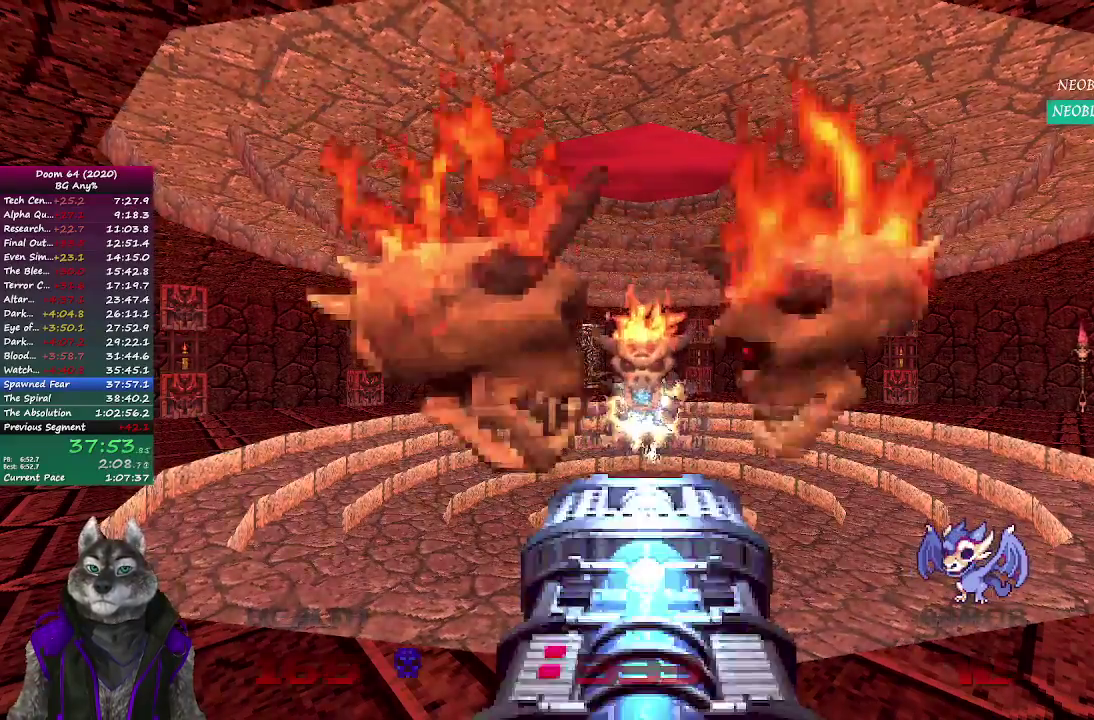
{"buttons": ["R2"], "left_stick": "down-right", "right_stick": "center"}
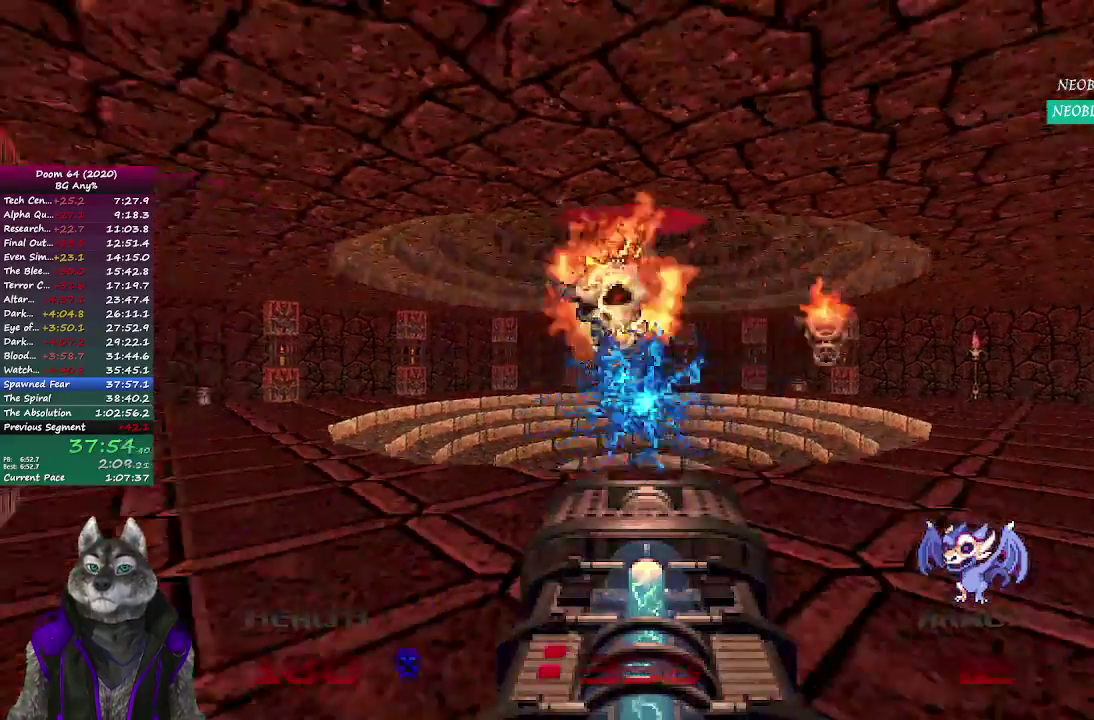
{"buttons": ["R2"], "left_stick": "center", "right_stick": "right"}
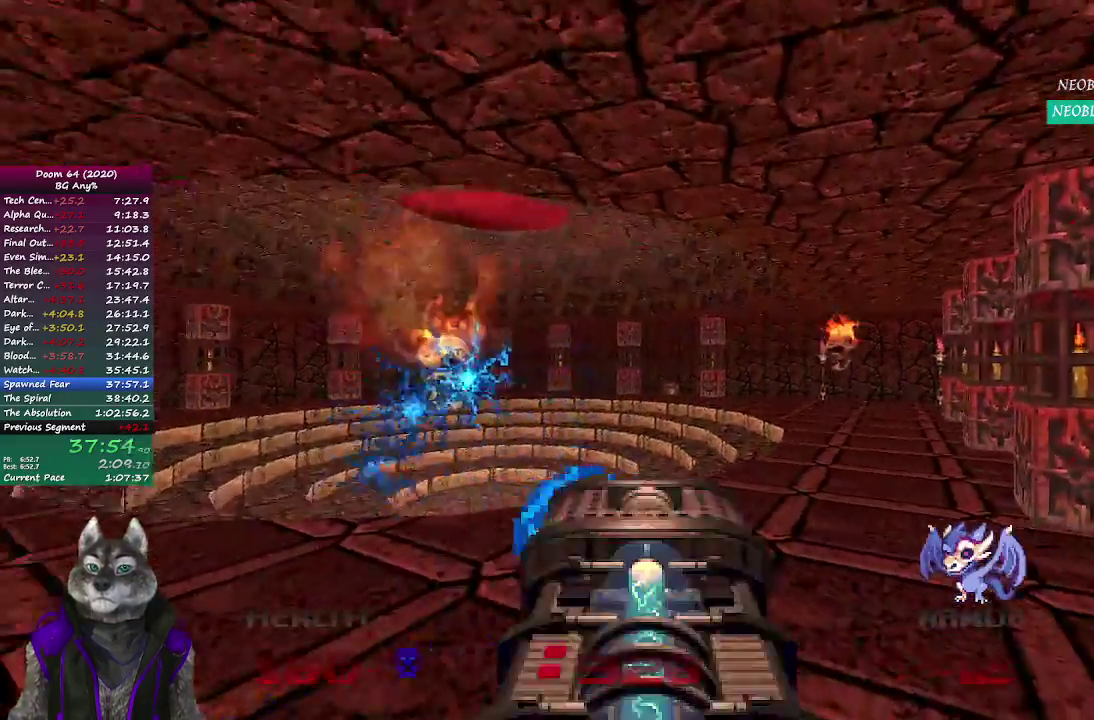
{"buttons": ["R2"], "left_stick": "up", "right_stick": "center"}
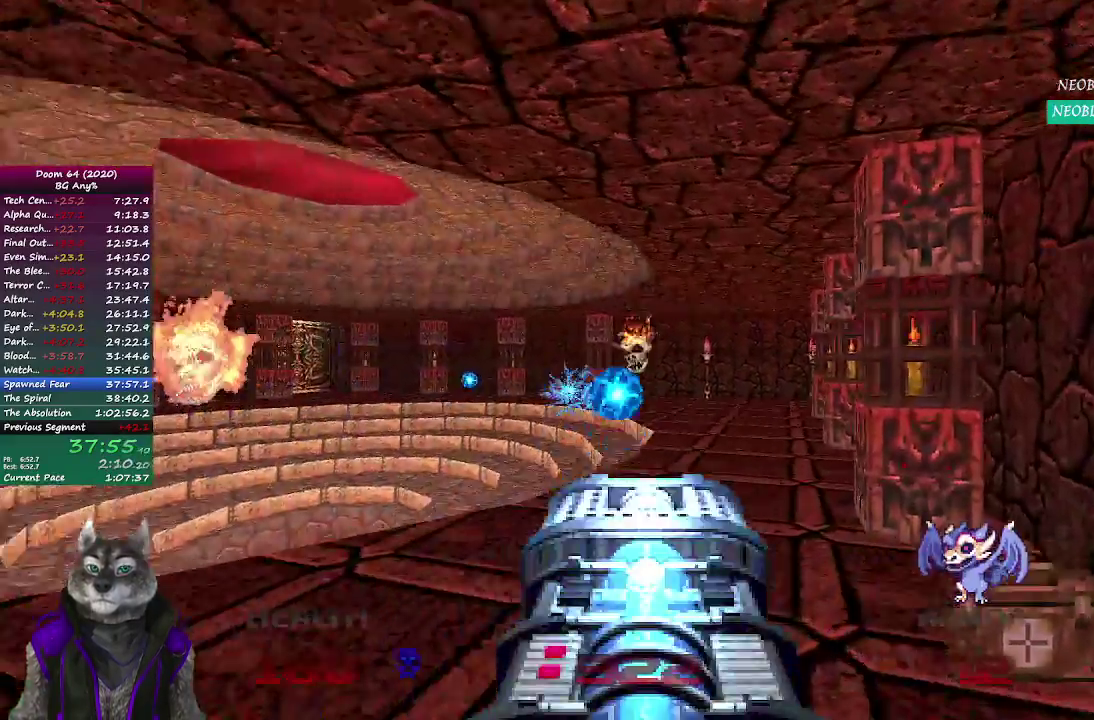
{"buttons": [], "left_stick": "center", "right_stick": "center"}
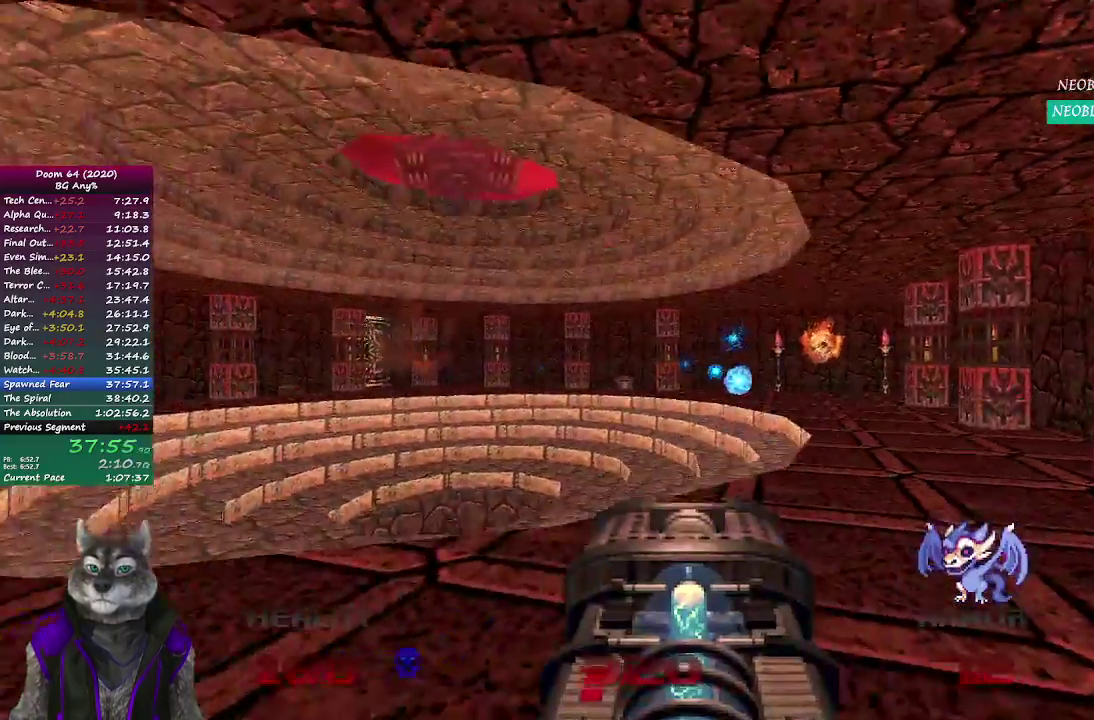
{"buttons": [], "left_stick": "center", "right_stick": "center", "events": [[83, "right_stick", "left"], [167, "right_stick", "center"], [233, "R2", "down"], [250, "left_stick", "up"], [450, "left_stick", "center"], [483, "R2", "up"]]}
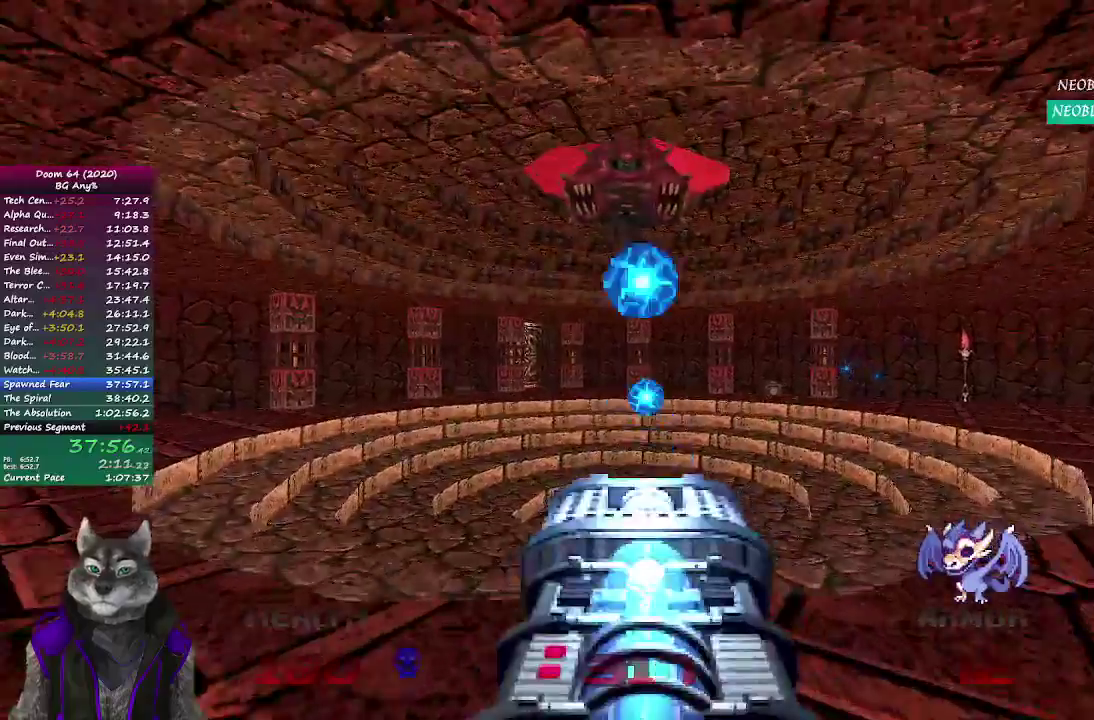
{"buttons": [], "left_stick": "center", "right_stick": "center", "events": [[267, "R2", "down"], [417, "R2", "up"]]}